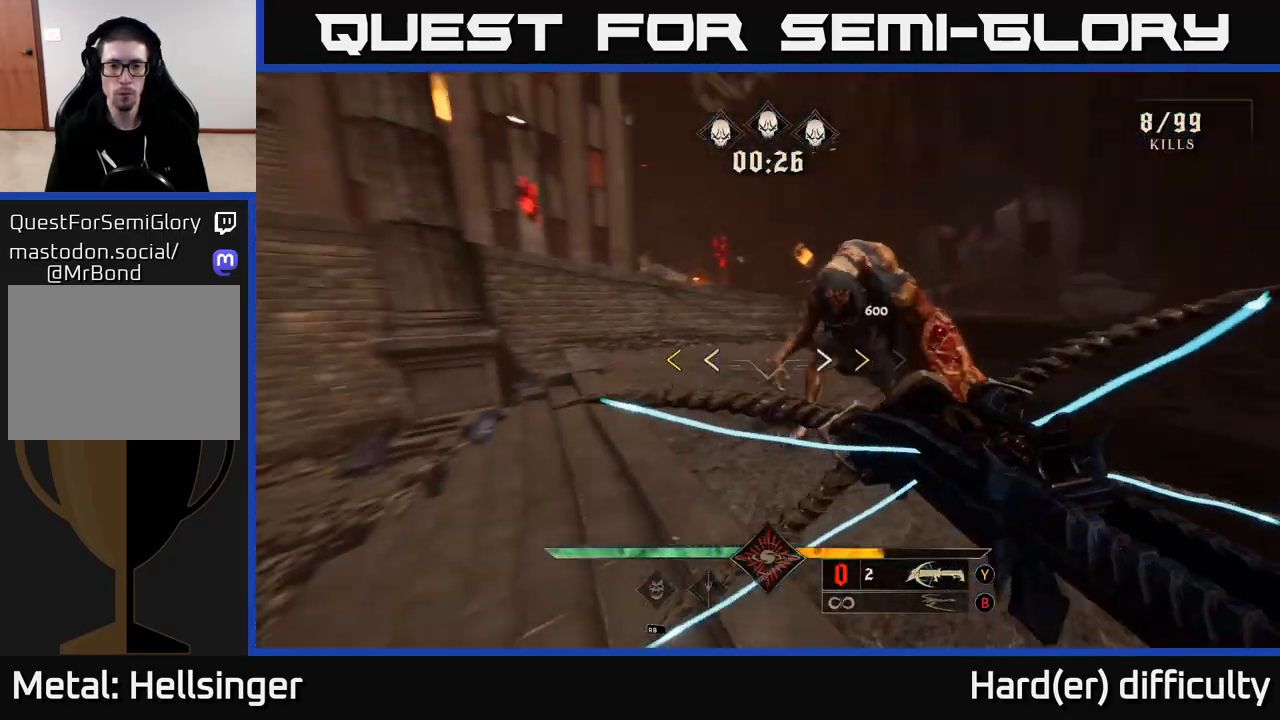
Gameplay with a controller (Xbox layout); each line is a JSON object with the inputs held at the frame after it. "events" lists button and stick changes between this image and that frame as [ms after this image, input, new state], when the widget could be followed in between.
{"buttons": ["X"], "left_stick": "center", "right_stick": "center", "events": [[133, "right_stick", "center"], [300, "left_stick", "right"], [433, "left_stick", "center"], [500, "X", "down"]]}
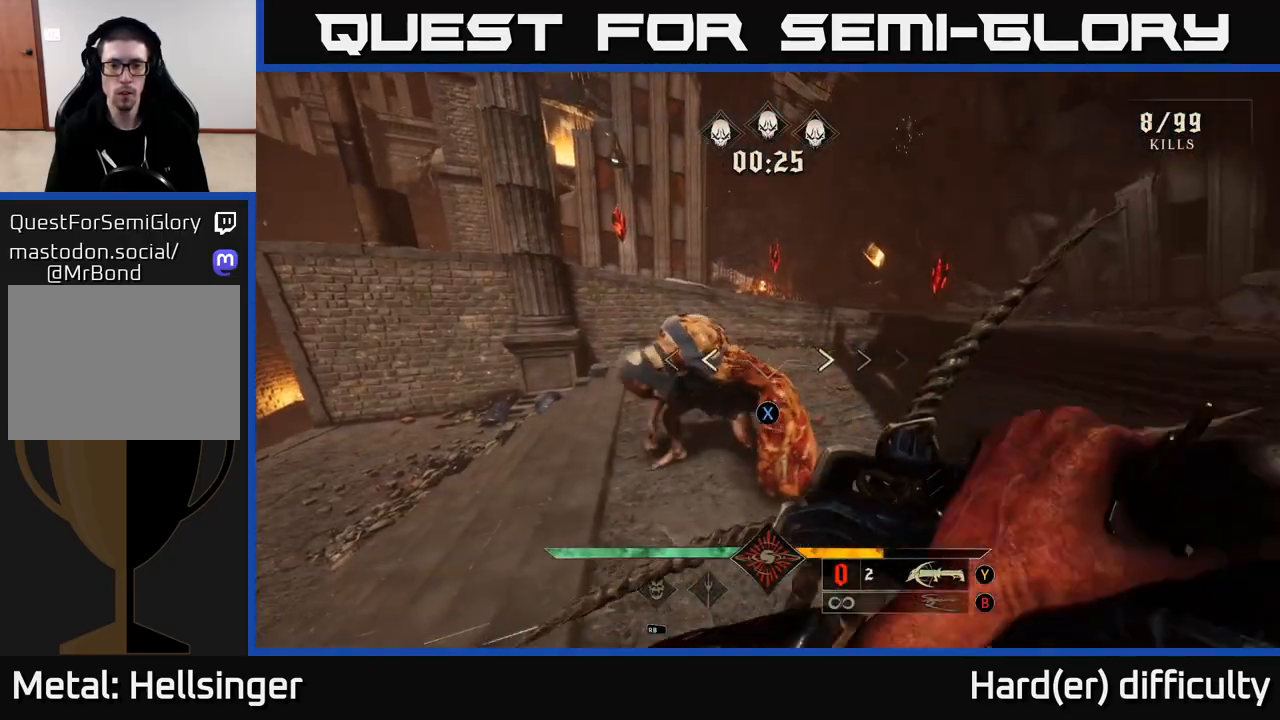
{"buttons": [], "left_stick": "down", "right_stick": "up", "events": [[67, "X", "up"], [350, "right_stick", "up"], [417, "left_stick", "down"]]}
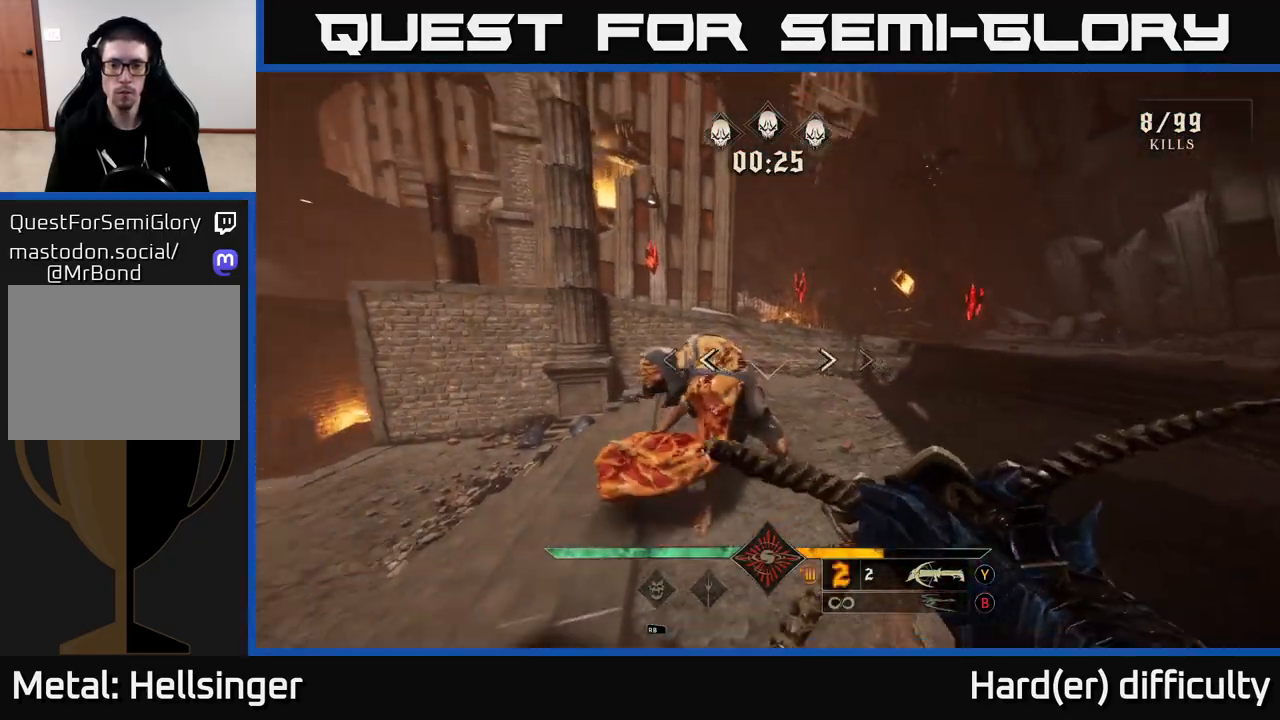
{"buttons": [], "left_stick": "down-right", "right_stick": "center", "events": [[17, "right_stick", "left"], [67, "R2", "down"], [117, "right_stick", "center"], [133, "R2", "up"], [267, "left_stick", "down-right"]]}
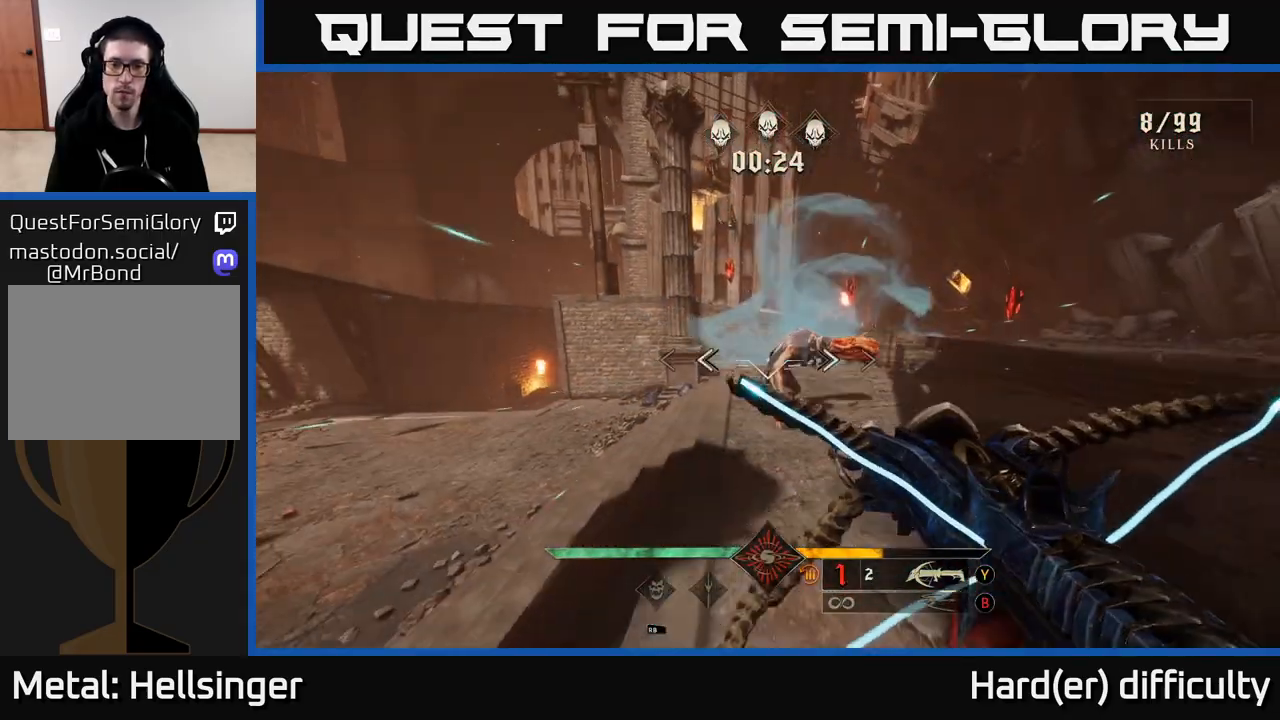
{"buttons": [], "left_stick": "up-right", "right_stick": "left", "events": [[50, "R2", "down"], [133, "R2", "up"], [283, "left_stick", "up-right"], [367, "right_stick", "left"]]}
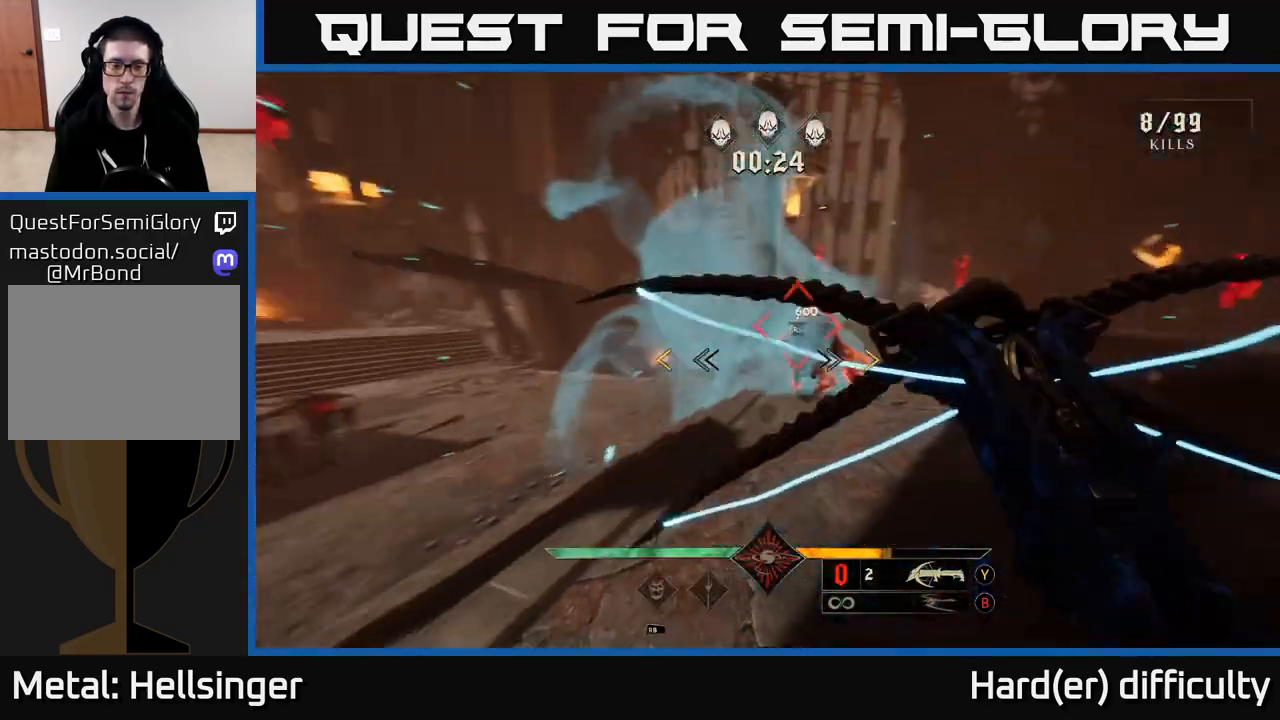
{"buttons": [], "left_stick": "right", "right_stick": "center", "events": [[83, "left_stick", "right"], [200, "right_stick", "center"]]}
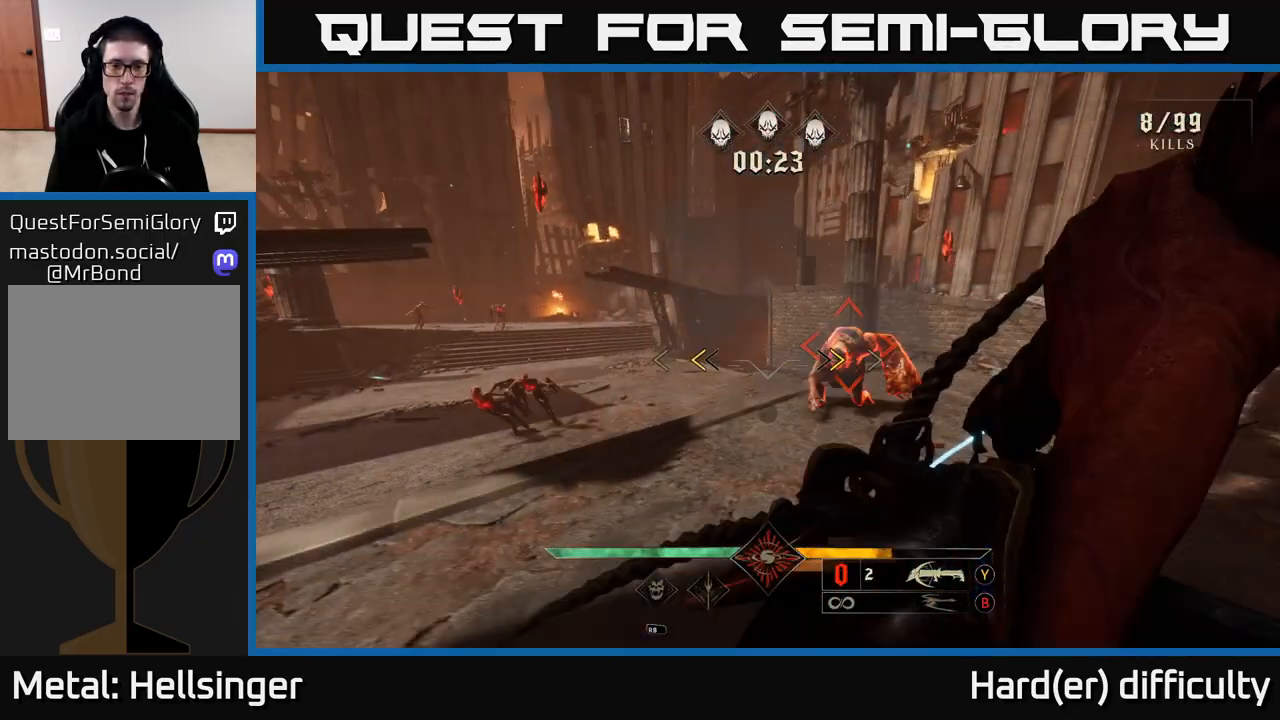
{"buttons": [], "left_stick": "center", "right_stick": "center", "events": [[67, "left_stick", "up-right"], [167, "X", "down"], [200, "left_stick", "up"], [267, "X", "up"], [300, "left_stick", "center"]]}
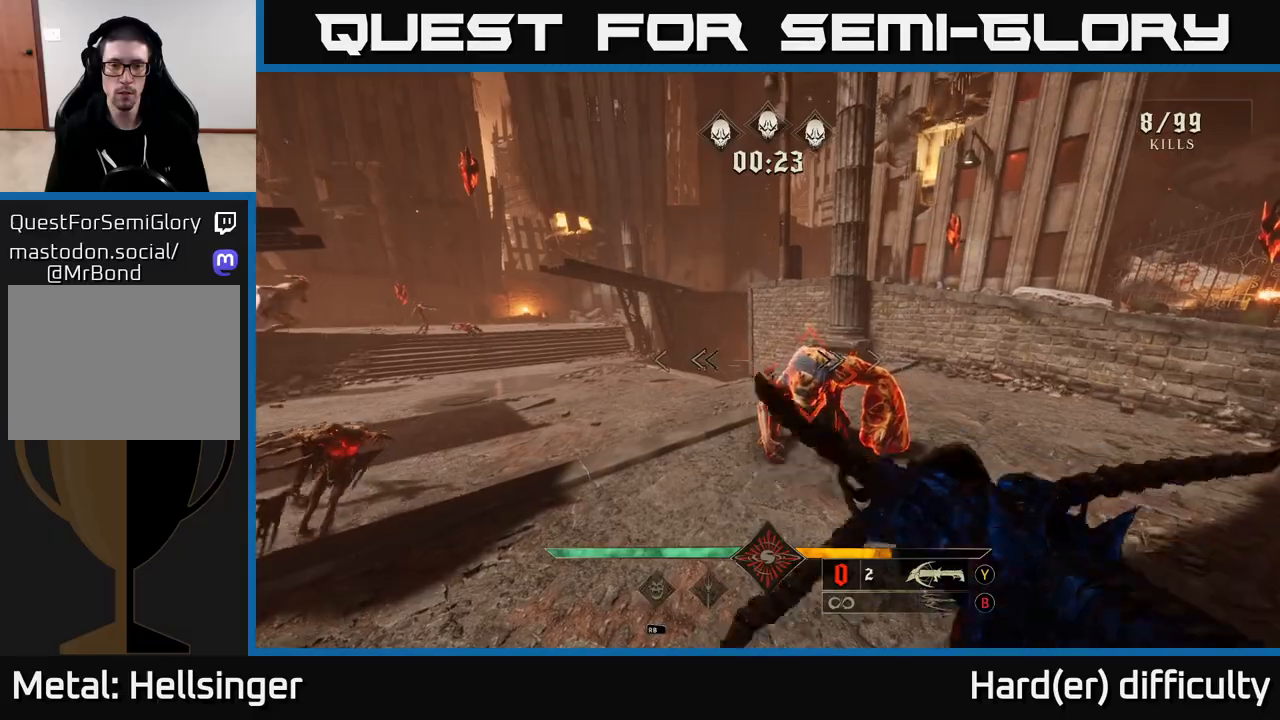
{"buttons": [], "left_stick": "center", "right_stick": "down-left", "events": [[200, "left_stick", "down-right"], [300, "right_stick", "down-left"], [433, "left_stick", "center"]]}
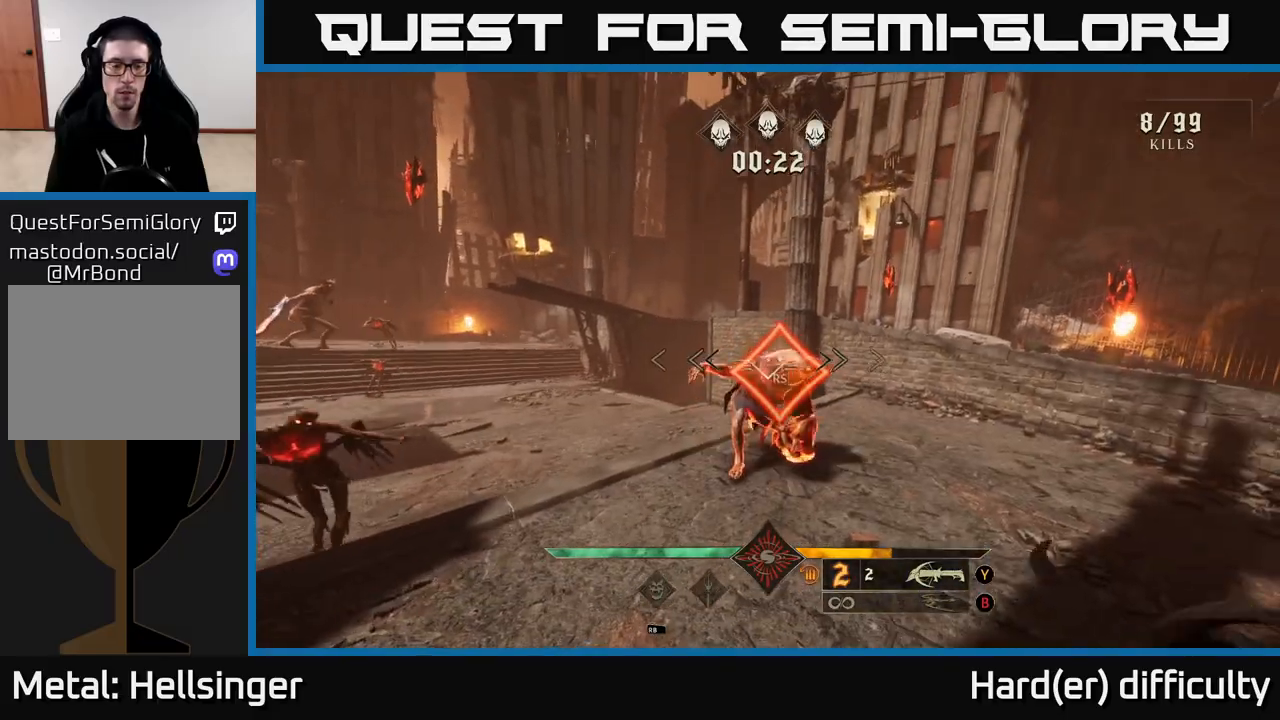
{"buttons": [], "left_stick": "down-left", "right_stick": "down-left", "events": [[83, "left_stick", "down"], [350, "left_stick", "down-left"]]}
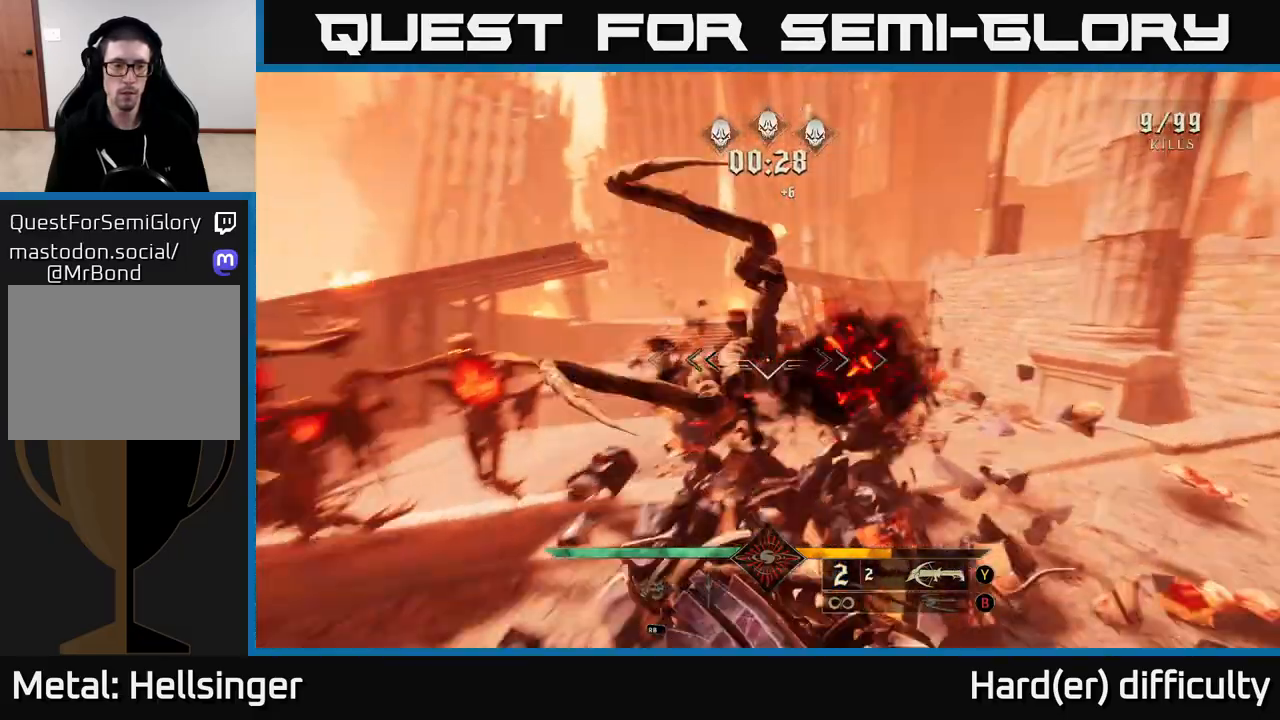
{"buttons": [], "left_stick": "down", "right_stick": "right", "events": [[233, "R2", "down"], [267, "right_stick", "up-left"], [300, "R2", "up"], [383, "left_stick", "down"], [400, "right_stick", "right"]]}
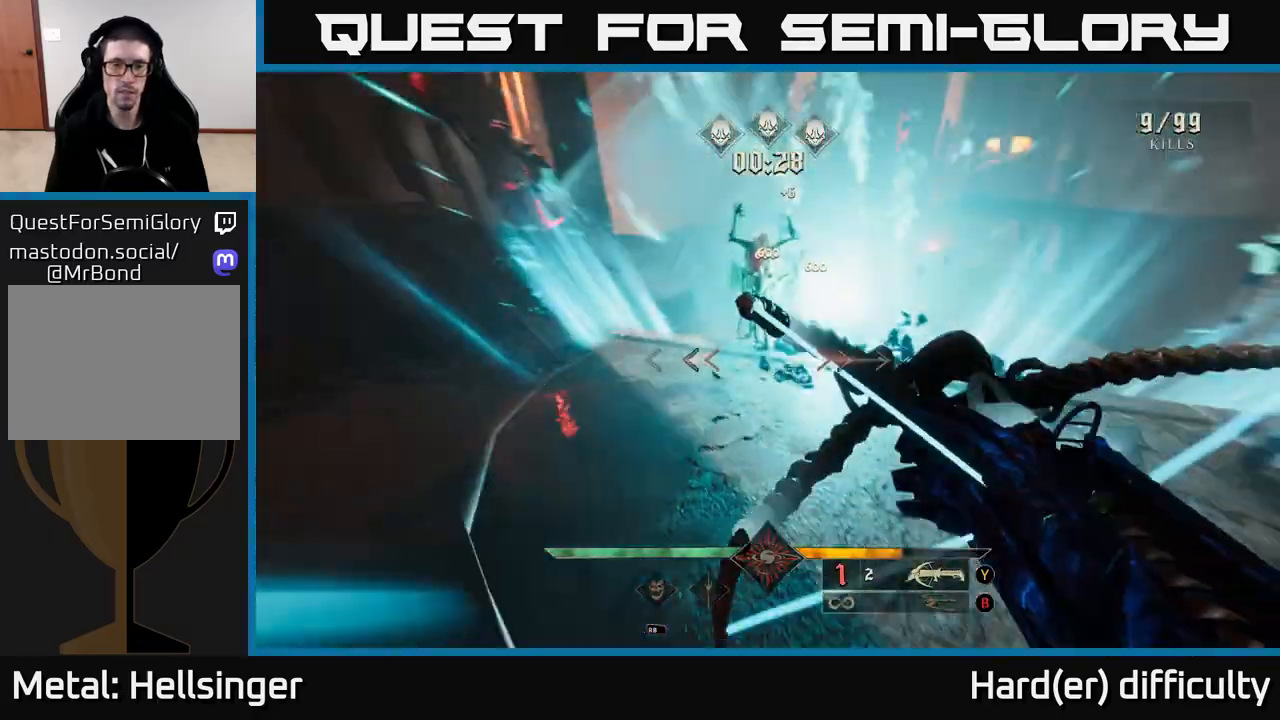
{"buttons": [], "left_stick": "down", "right_stick": "center", "events": [[17, "right_stick", "center"], [50, "left_stick", "center"], [200, "right_stick", "up"], [217, "left_stick", "down"], [267, "R2", "down"], [350, "R2", "up"], [367, "right_stick", "down-right"], [500, "right_stick", "center"]]}
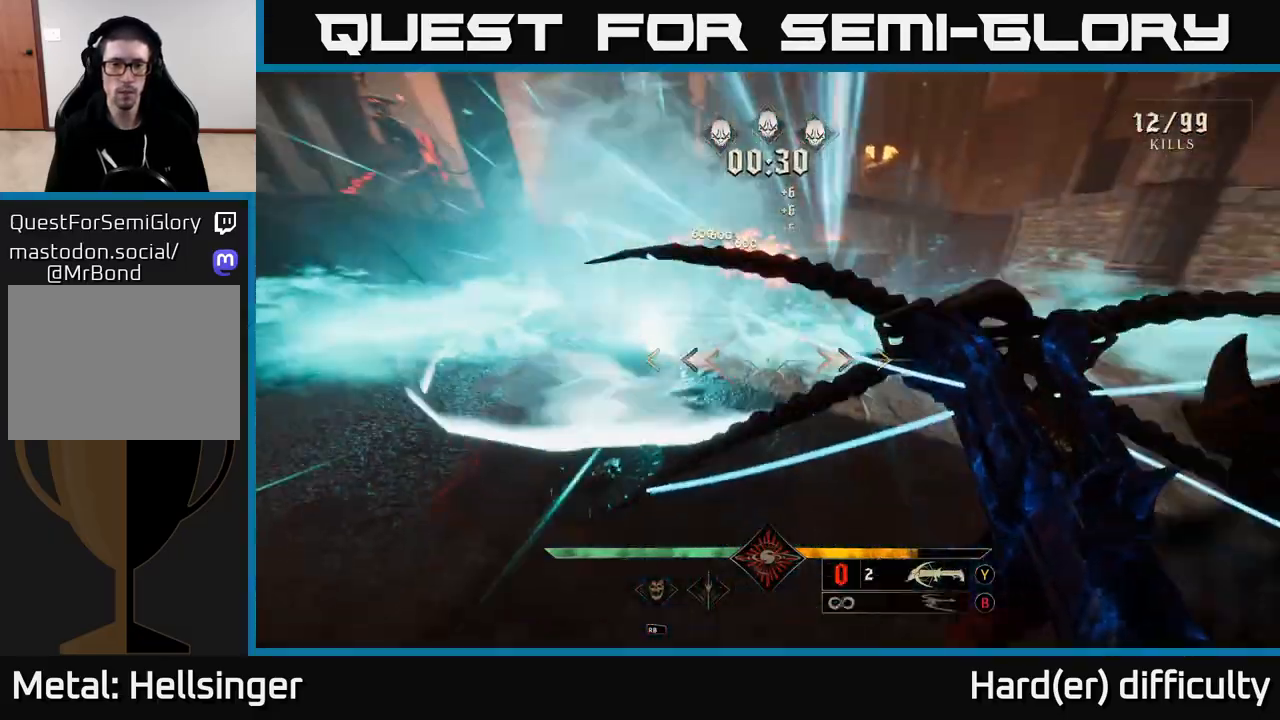
{"buttons": ["A"], "left_stick": "down-right", "right_stick": "center", "events": [[100, "left_stick", "down-left"], [217, "left_stick", "left"], [233, "right_stick", "up-left"], [283, "right_stick", "center"], [350, "left_stick", "down"], [400, "A", "down"], [467, "left_stick", "down-right"]]}
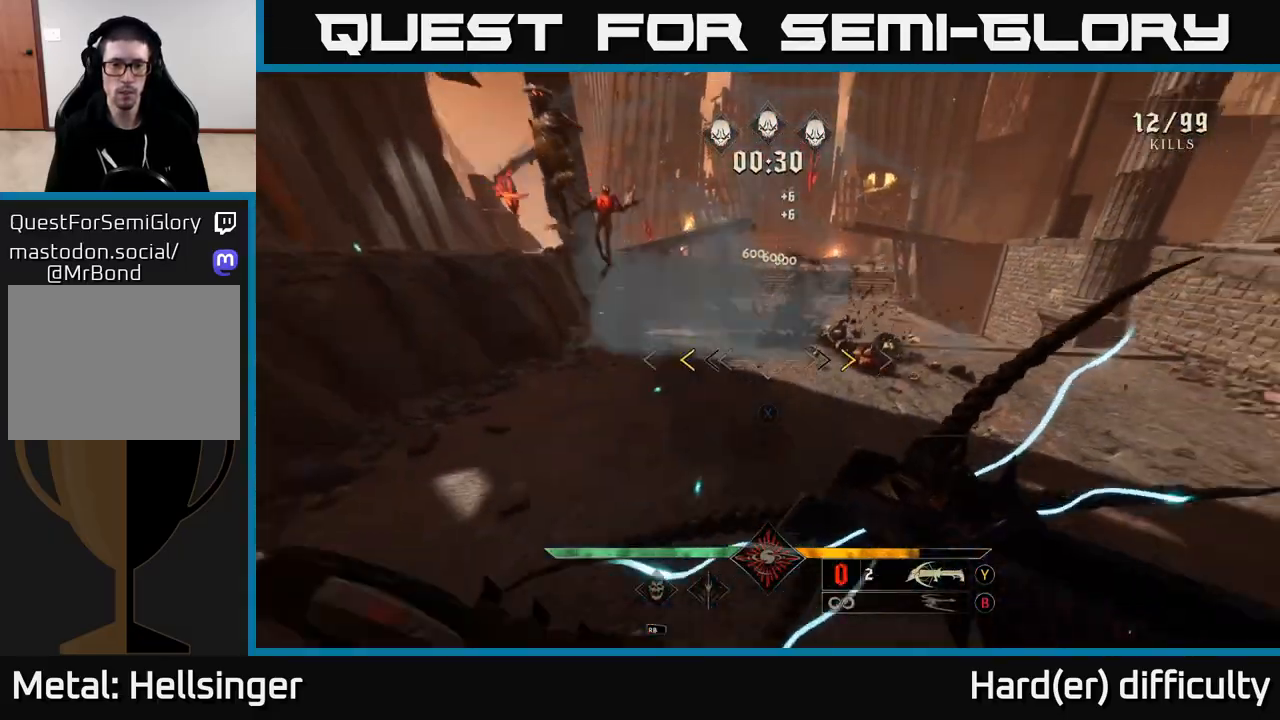
{"buttons": [], "left_stick": "down-right", "right_stick": "center", "events": [[50, "left_stick", "right"], [67, "A", "up"], [183, "A", "down"], [300, "X", "down"], [333, "A", "up"], [333, "left_stick", "down-right"], [400, "X", "up"]]}
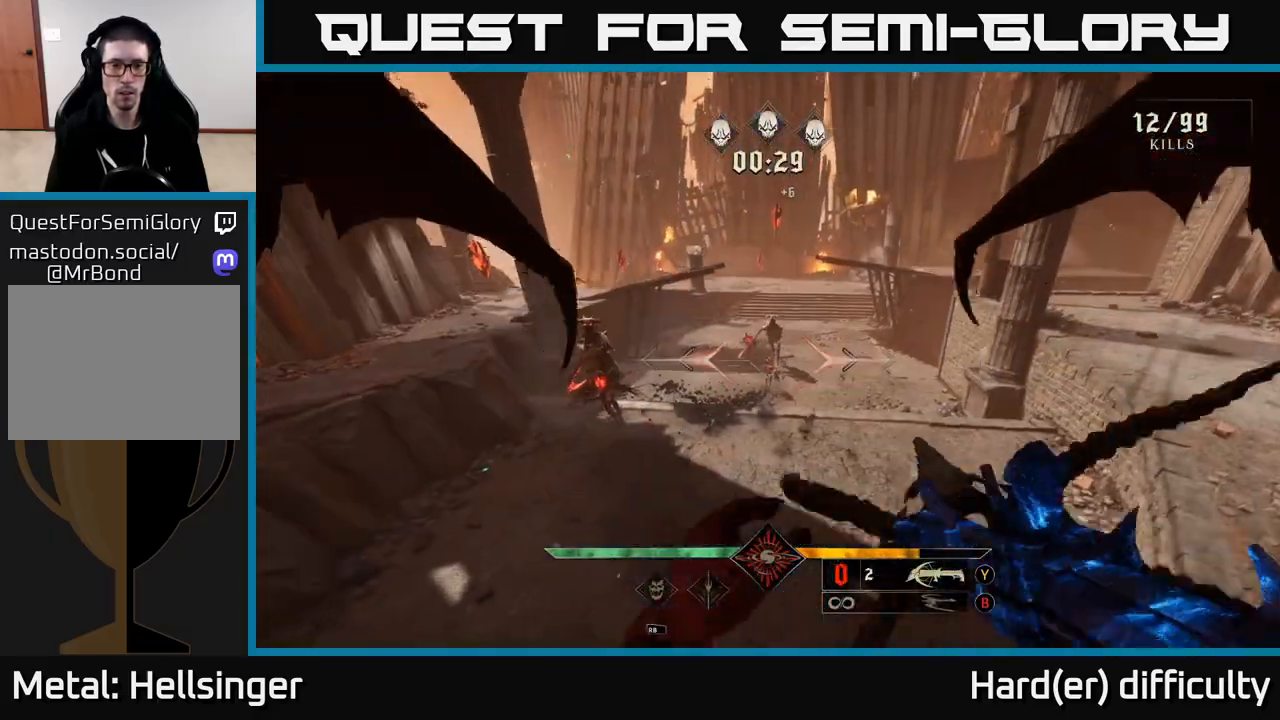
{"buttons": [], "left_stick": "up-right", "right_stick": "center", "events": [[50, "left_stick", "center"], [100, "right_stick", "down-left"], [233, "right_stick", "center"], [267, "left_stick", "right"], [367, "left_stick", "up-right"], [383, "R2", "down"], [383, "right_stick", "up-left"], [450, "R2", "up"], [450, "right_stick", "center"]]}
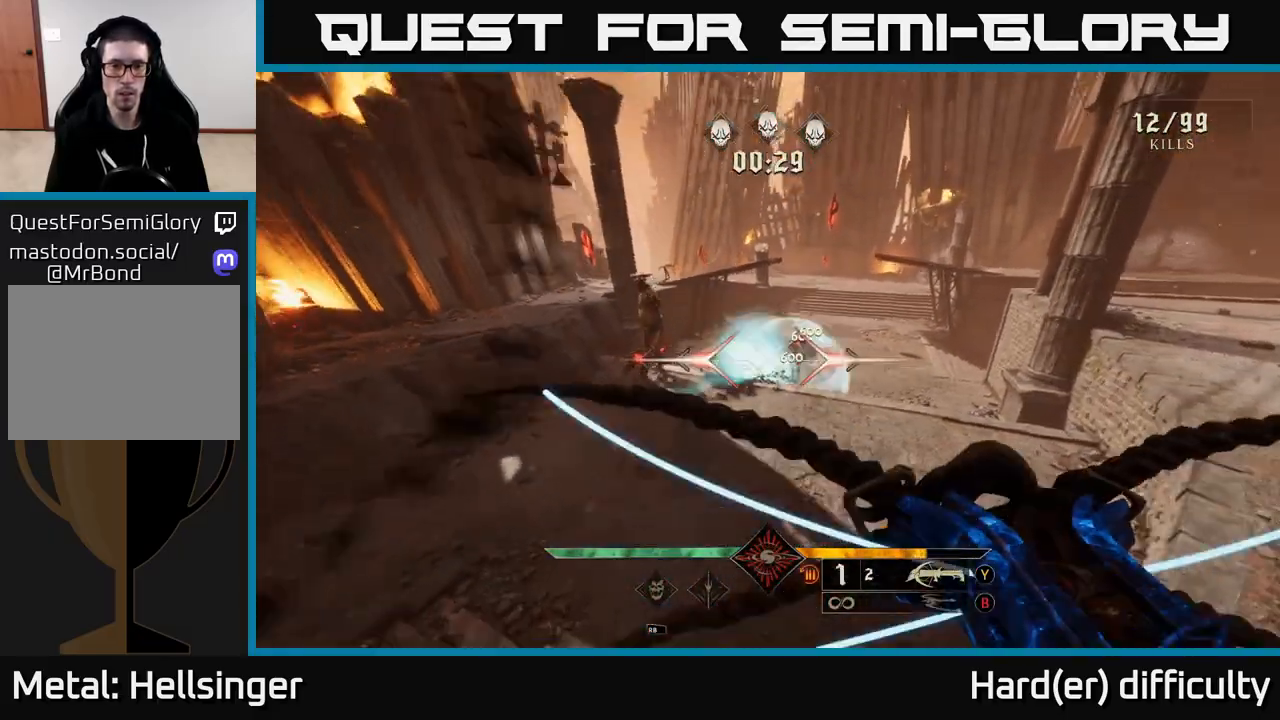
{"buttons": [], "left_stick": "up-right", "right_stick": "center", "events": [[183, "right_stick", "up"], [317, "right_stick", "center"], [367, "R2", "down"], [467, "R2", "up"]]}
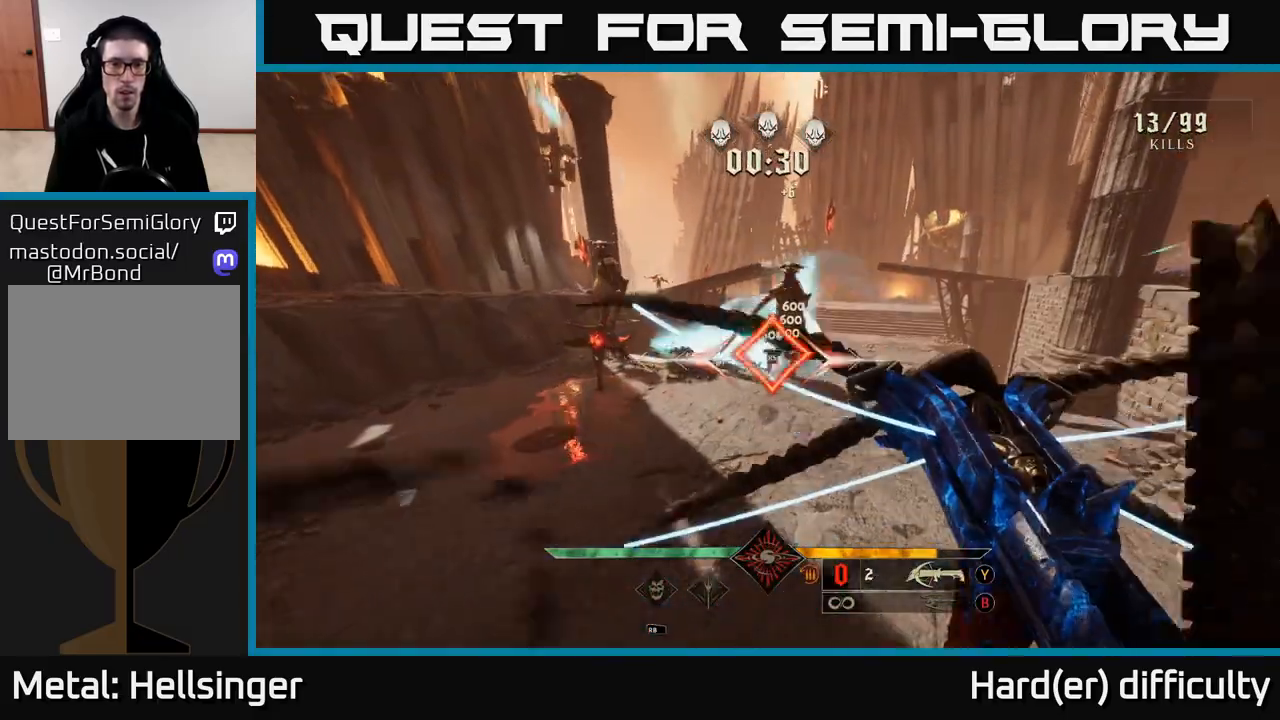
{"buttons": [], "left_stick": "right", "right_stick": "center", "events": [[100, "left_stick", "right"], [200, "A", "down"], [333, "A", "up"]]}
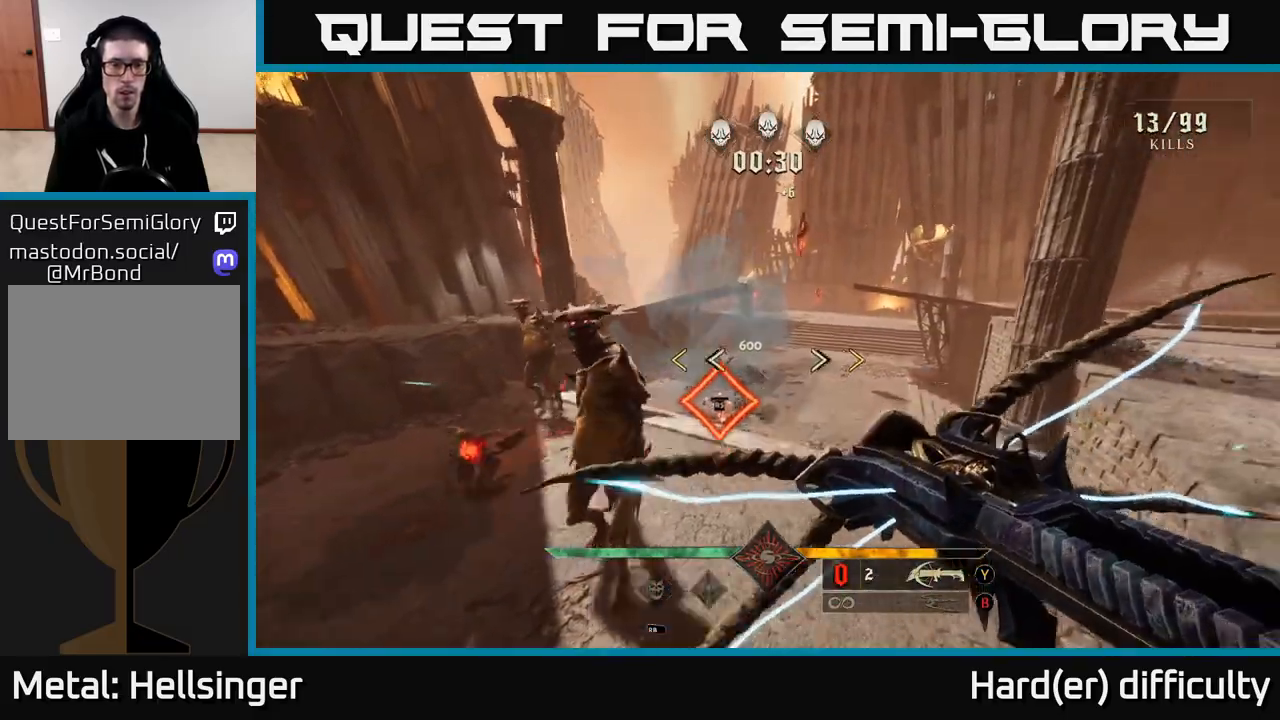
{"buttons": [], "left_stick": "up", "right_stick": "right", "events": [[67, "left_stick", "up-right"], [283, "left_stick", "center"], [433, "left_stick", "up"], [483, "right_stick", "right"]]}
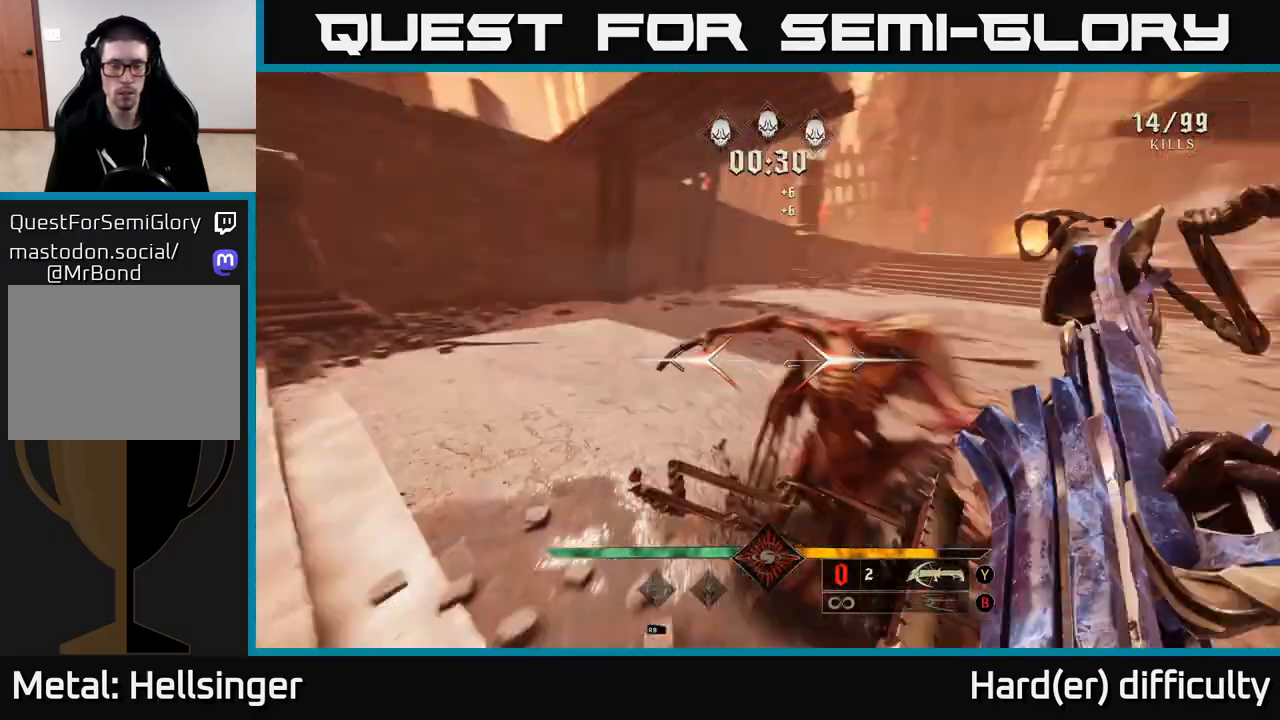
{"buttons": ["L2"], "left_stick": "left", "right_stick": "right", "events": [[300, "left_stick", "up-left"], [433, "L2", "down"], [433, "left_stick", "left"]]}
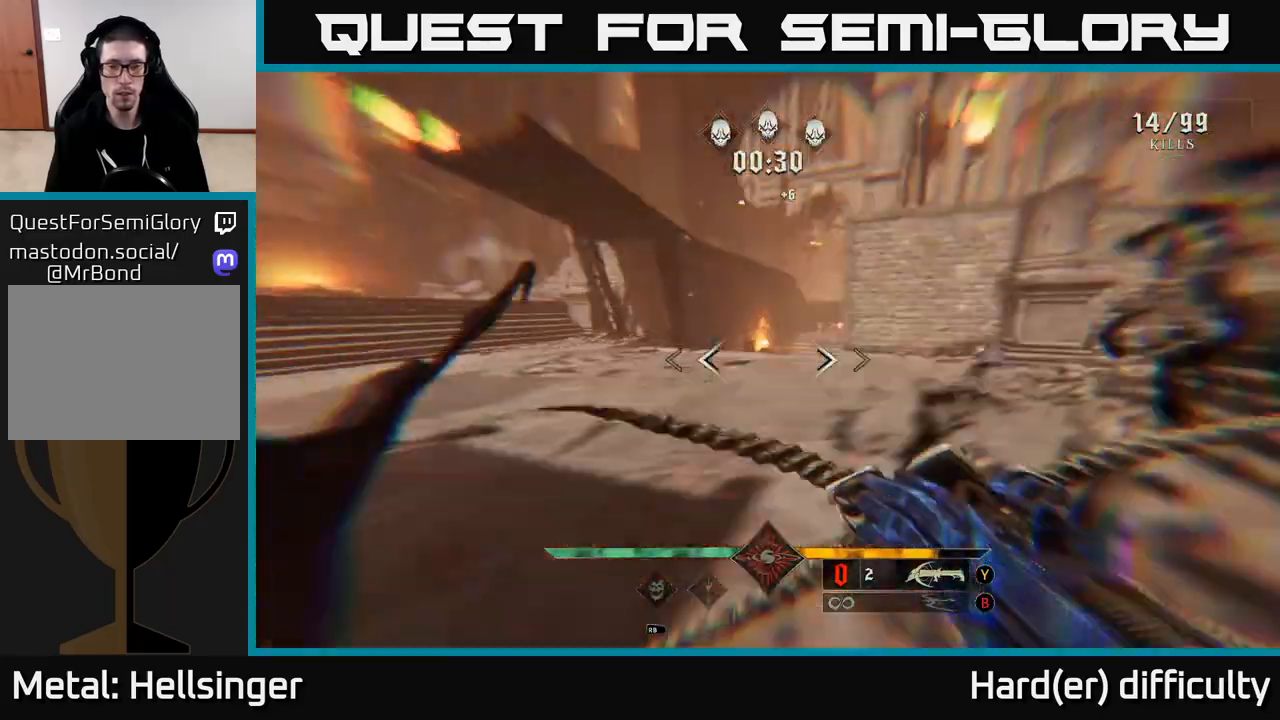
{"buttons": [], "left_stick": "down-left", "right_stick": "right", "events": [[83, "L2", "up"], [250, "left_stick", "down-left"]]}
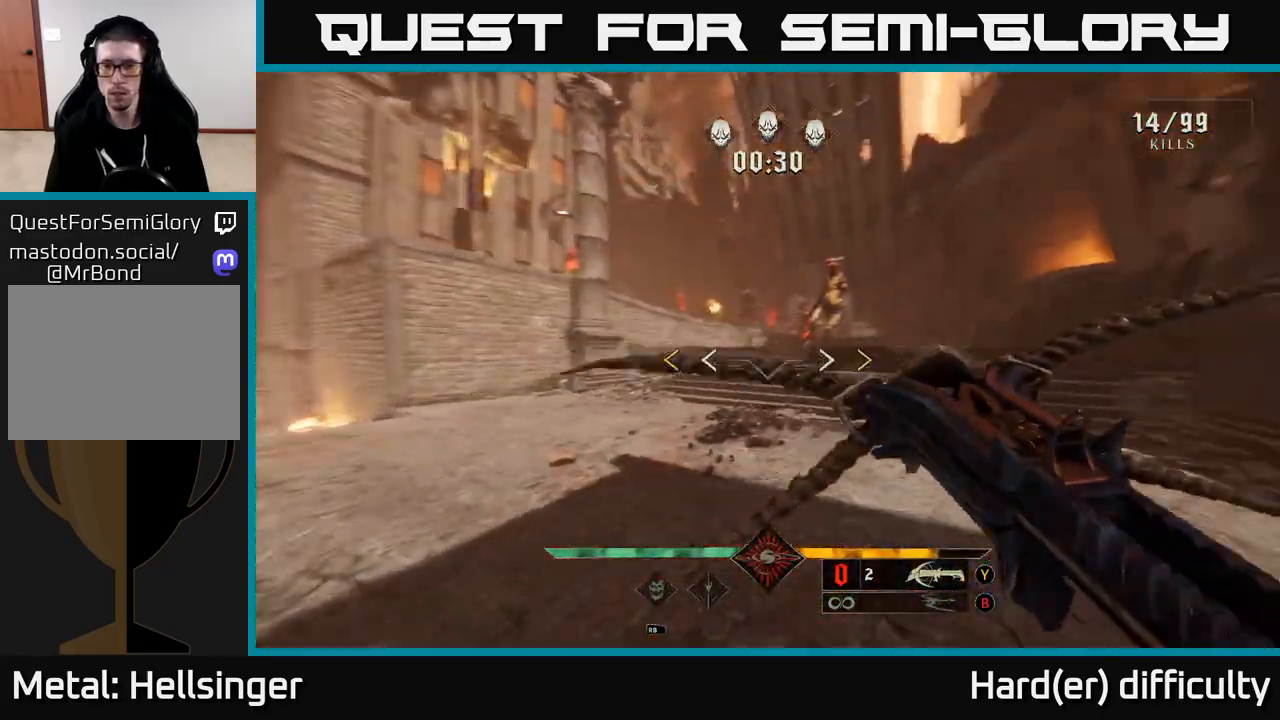
{"buttons": [], "left_stick": "down-left", "right_stick": "center", "events": [[83, "right_stick", "up-right"], [250, "right_stick", "center"]]}
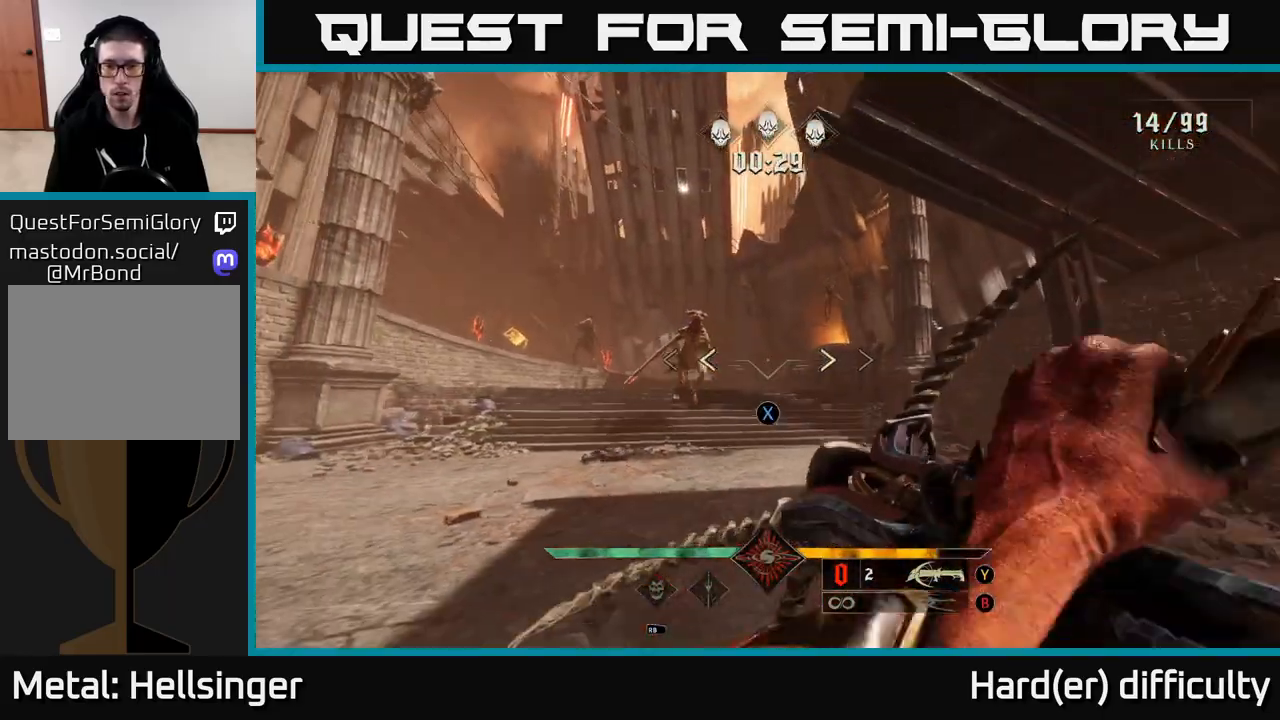
{"buttons": [], "left_stick": "down", "right_stick": "down", "events": [[100, "X", "down"], [167, "X", "up"], [417, "left_stick", "down"], [417, "right_stick", "down"]]}
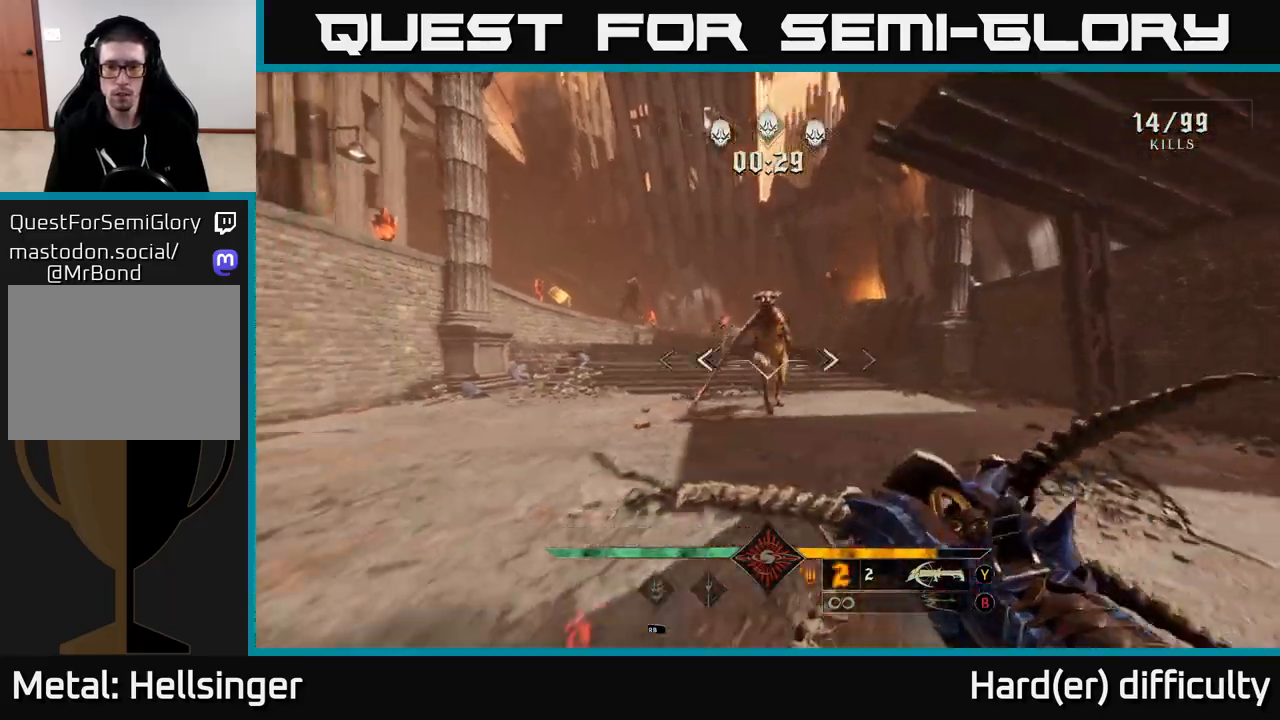
{"buttons": [], "left_stick": "down", "right_stick": "up", "events": [[67, "R2", "down"], [83, "right_stick", "center"], [150, "R2", "up"], [400, "right_stick", "up"]]}
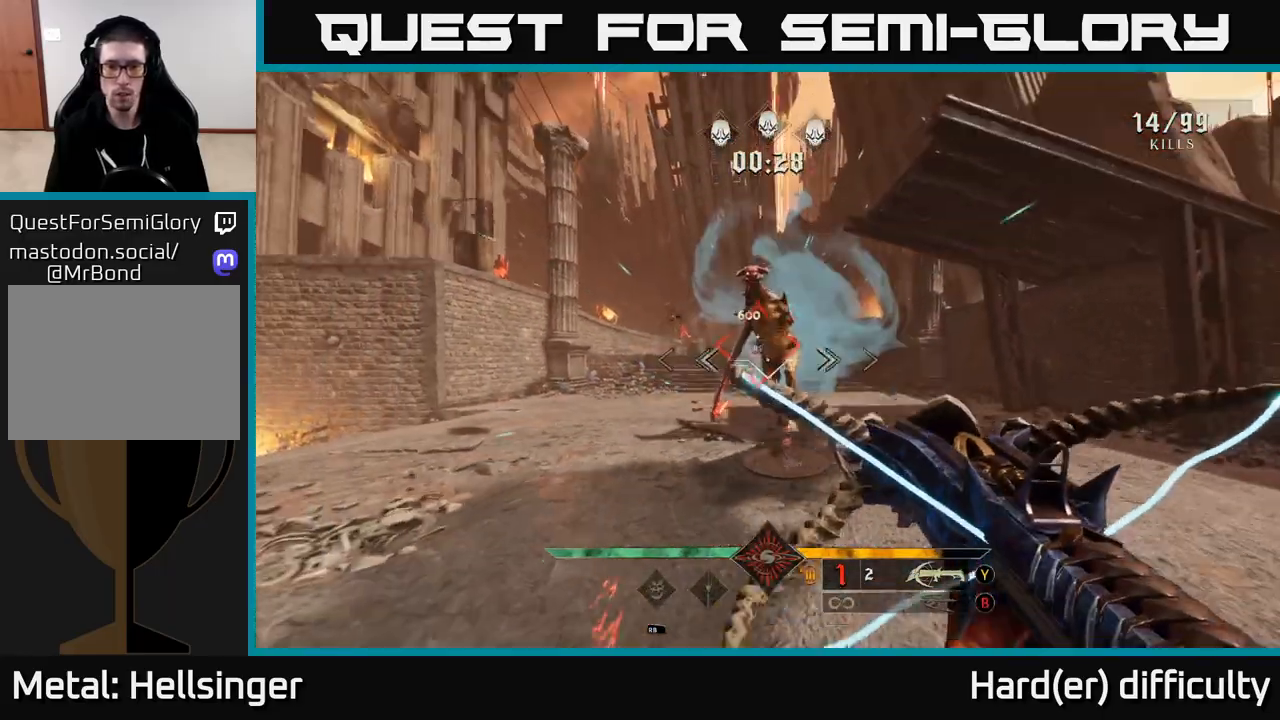
{"buttons": [], "left_stick": "down", "right_stick": "center", "events": [[33, "right_stick", "center"], [117, "R2", "down"], [217, "R2", "up"], [333, "right_stick", "down"], [483, "right_stick", "center"]]}
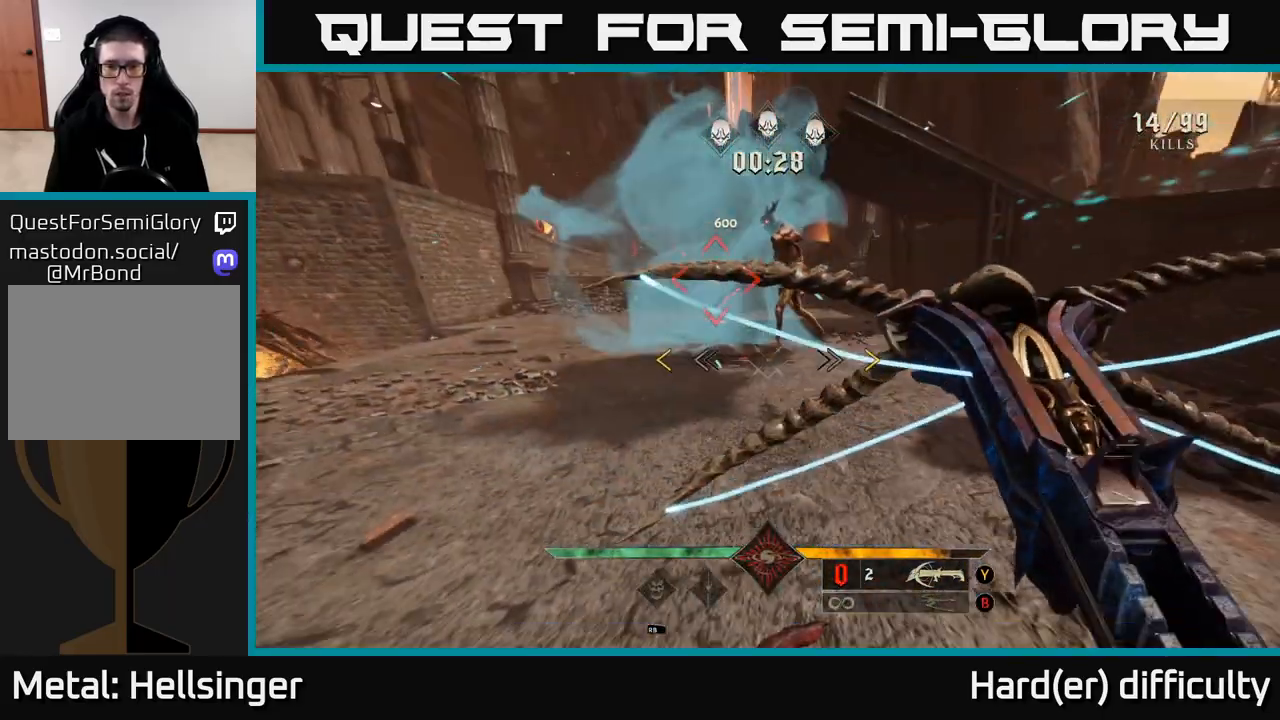
{"buttons": [], "left_stick": "down", "right_stick": "center", "events": []}
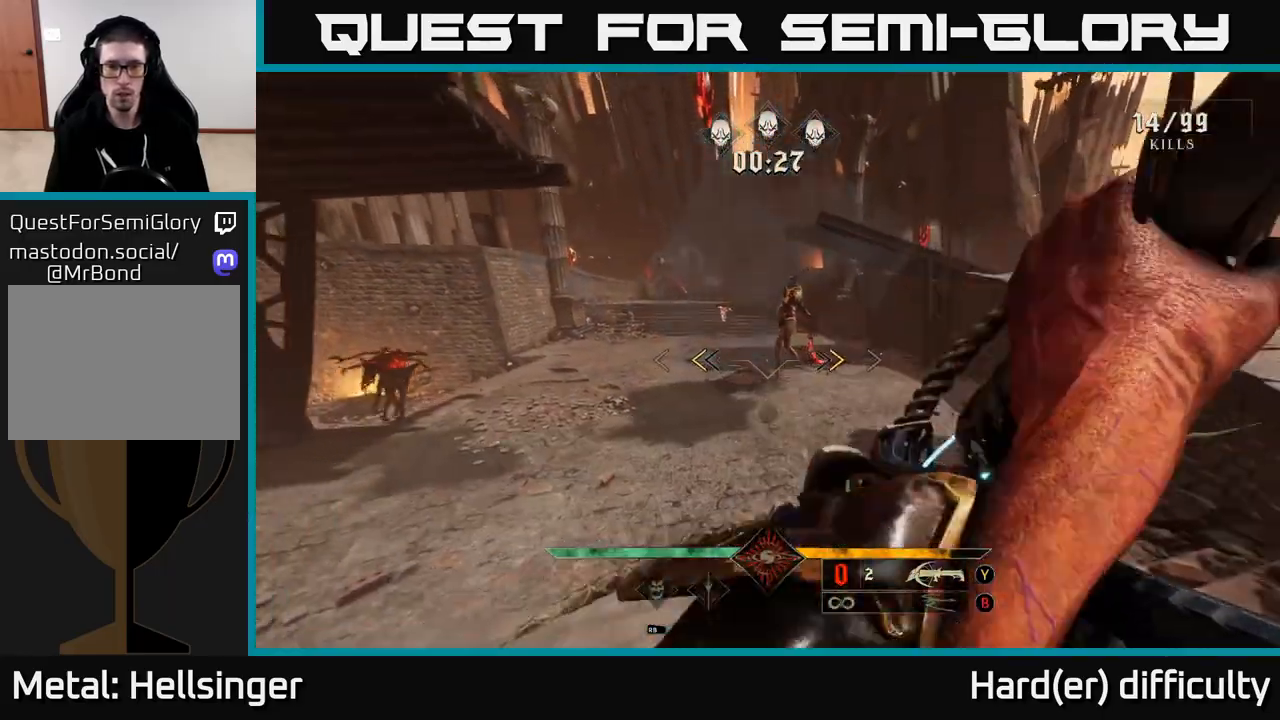
{"buttons": [], "left_stick": "up", "right_stick": "up", "events": [[200, "X", "down"], [233, "left_stick", "center"], [267, "X", "up"], [300, "left_stick", "left"], [433, "right_stick", "up"], [500, "left_stick", "up"]]}
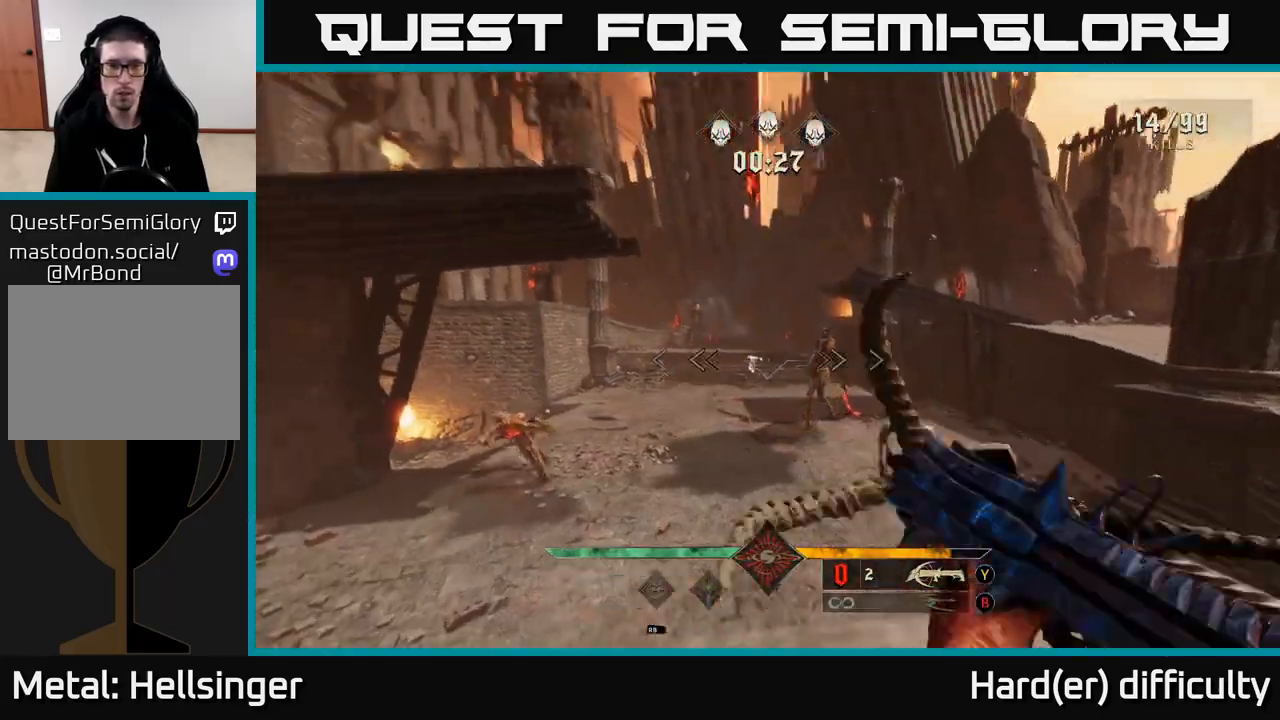
{"buttons": [], "left_stick": "up", "right_stick": "center", "events": [[67, "right_stick", "center"], [267, "left_stick", "up-left"], [400, "left_stick", "up"]]}
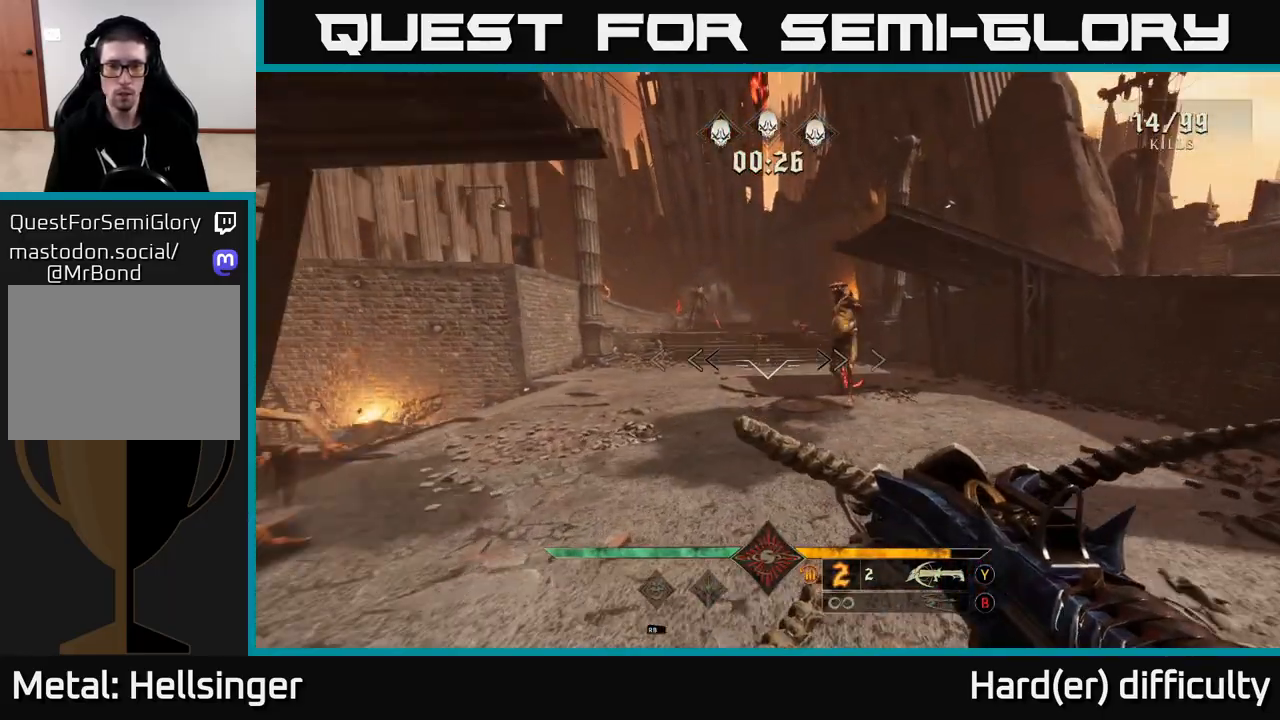
{"buttons": ["A"], "left_stick": "right", "right_stick": "center", "events": [[150, "right_stick", "up-left"], [217, "R2", "down"], [233, "left_stick", "up-right"], [267, "right_stick", "center"], [317, "R2", "up"], [350, "left_stick", "right"], [400, "A", "down"]]}
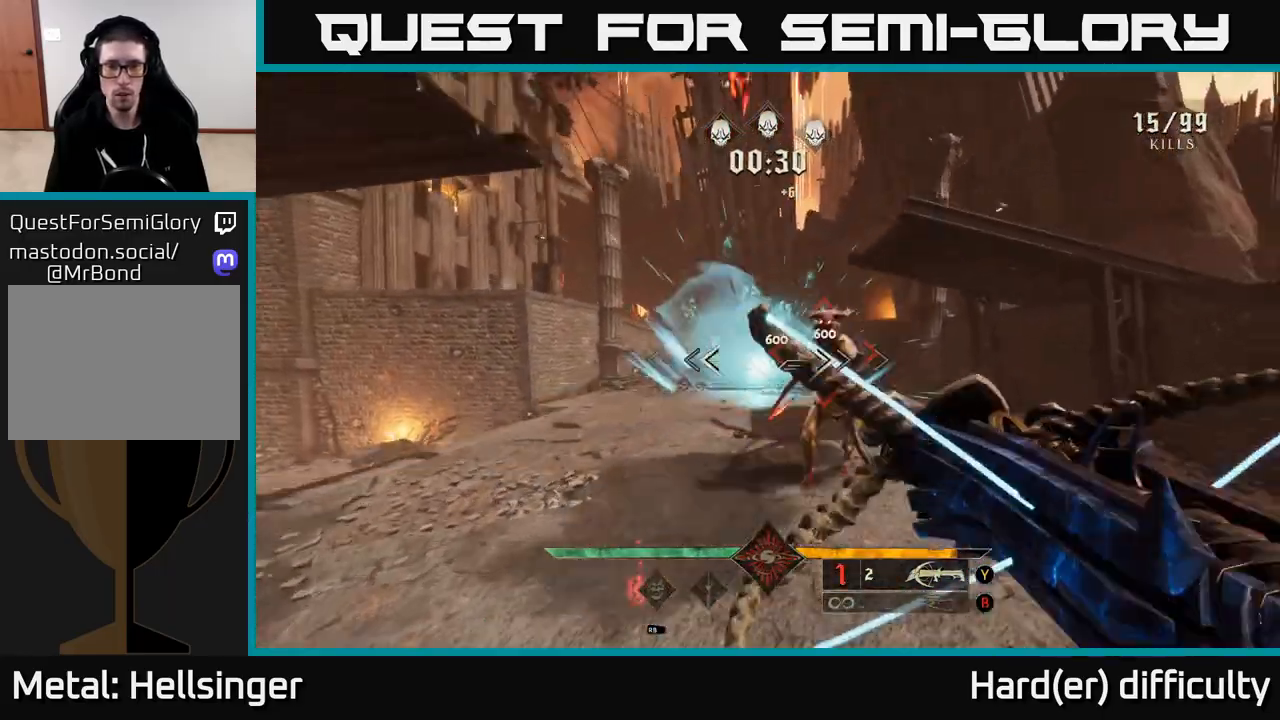
{"buttons": [], "left_stick": "up-right", "right_stick": "center", "events": [[33, "A", "up"], [83, "left_stick", "up-right"], [183, "right_stick", "down"], [233, "R2", "down"], [300, "right_stick", "center"], [317, "R2", "up"]]}
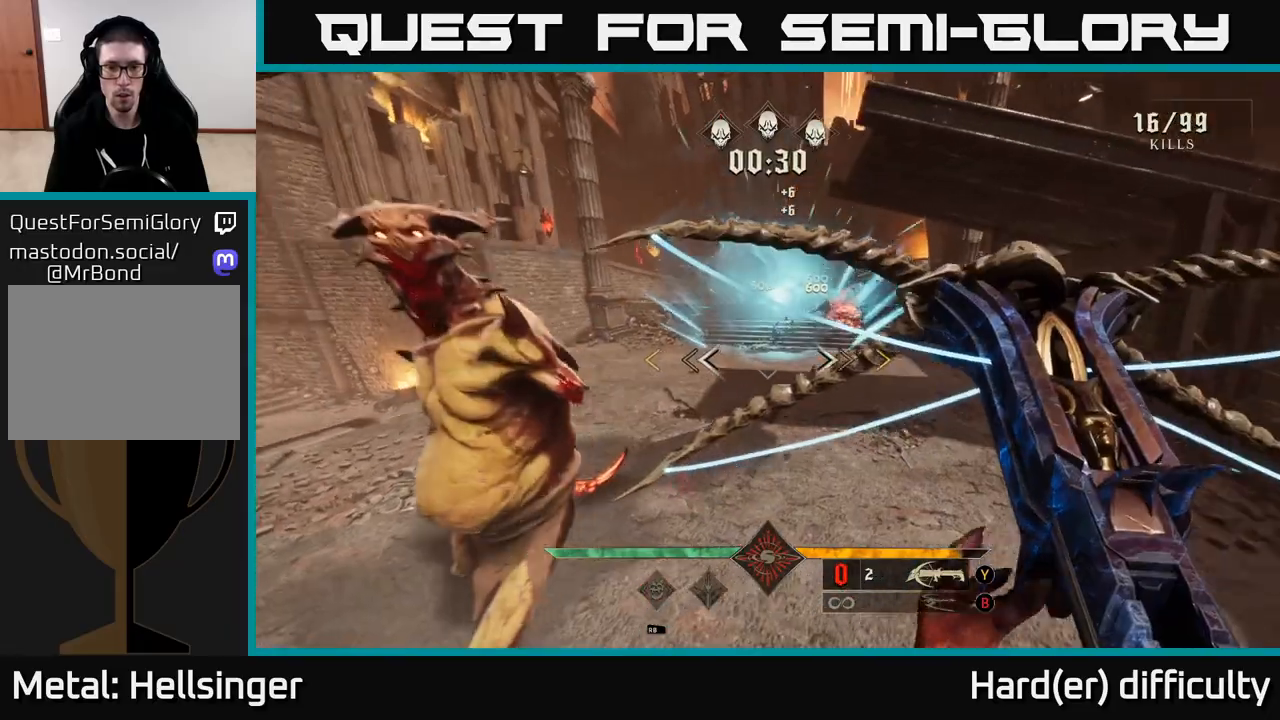
{"buttons": [], "left_stick": "up-right", "right_stick": "center", "events": [[17, "right_stick", "up-left"], [100, "right_stick", "up"], [233, "right_stick", "center"], [367, "L2", "down"], [483, "L2", "up"]]}
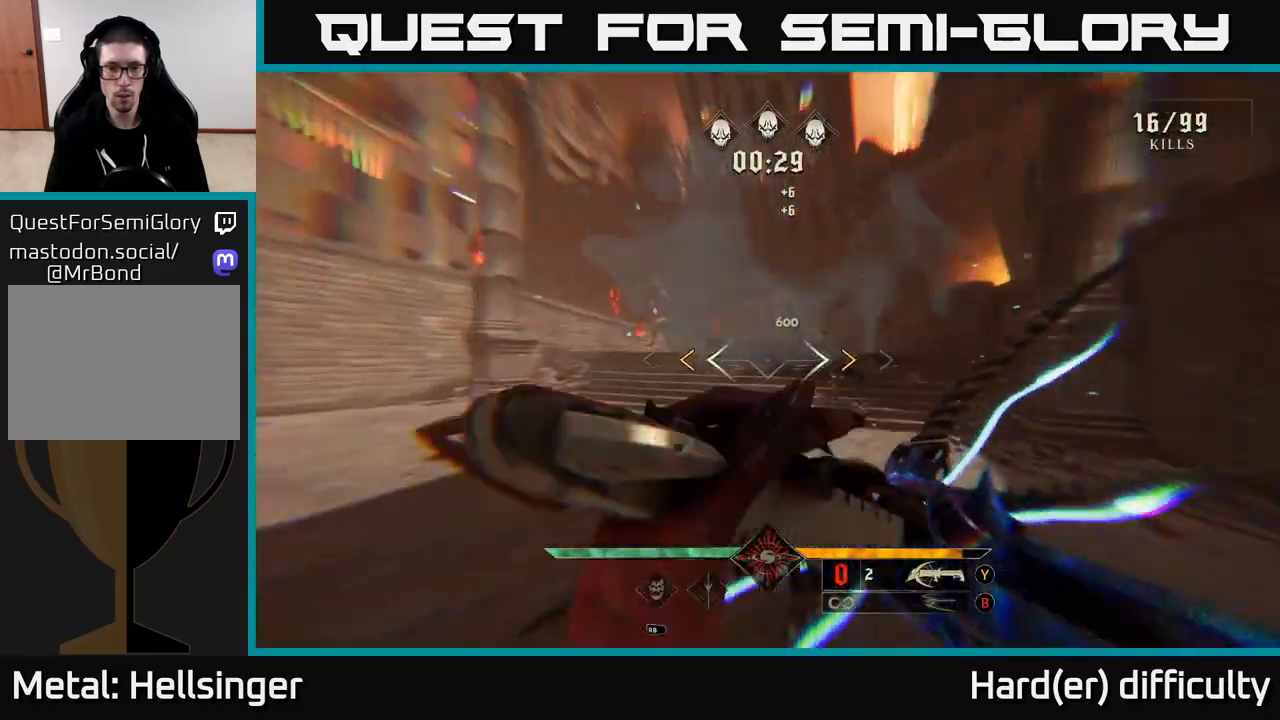
{"buttons": [], "left_stick": "up-right", "right_stick": "center", "events": [[17, "right_stick", "left"], [150, "right_stick", "center"], [350, "X", "down"], [433, "X", "up"]]}
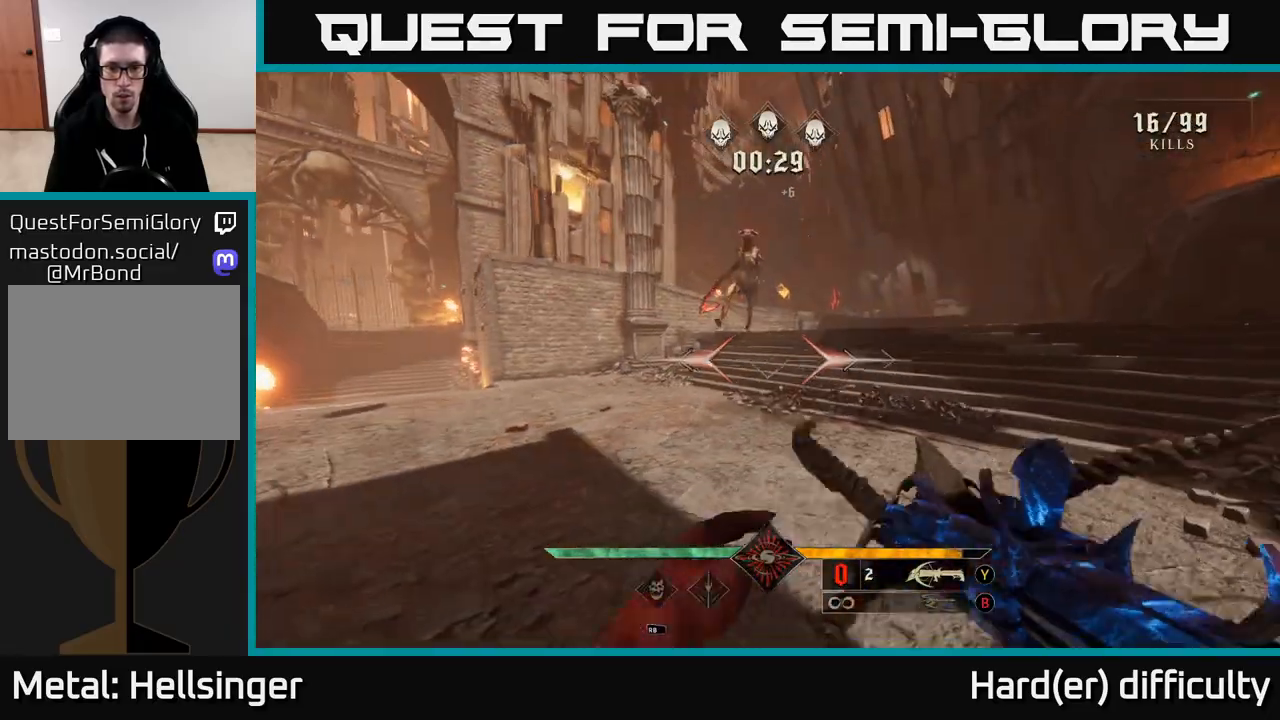
{"buttons": [], "left_stick": "up-right", "right_stick": "center", "events": [[300, "right_stick", "up-left"], [367, "R2", "down"], [433, "right_stick", "center"], [450, "R2", "up"]]}
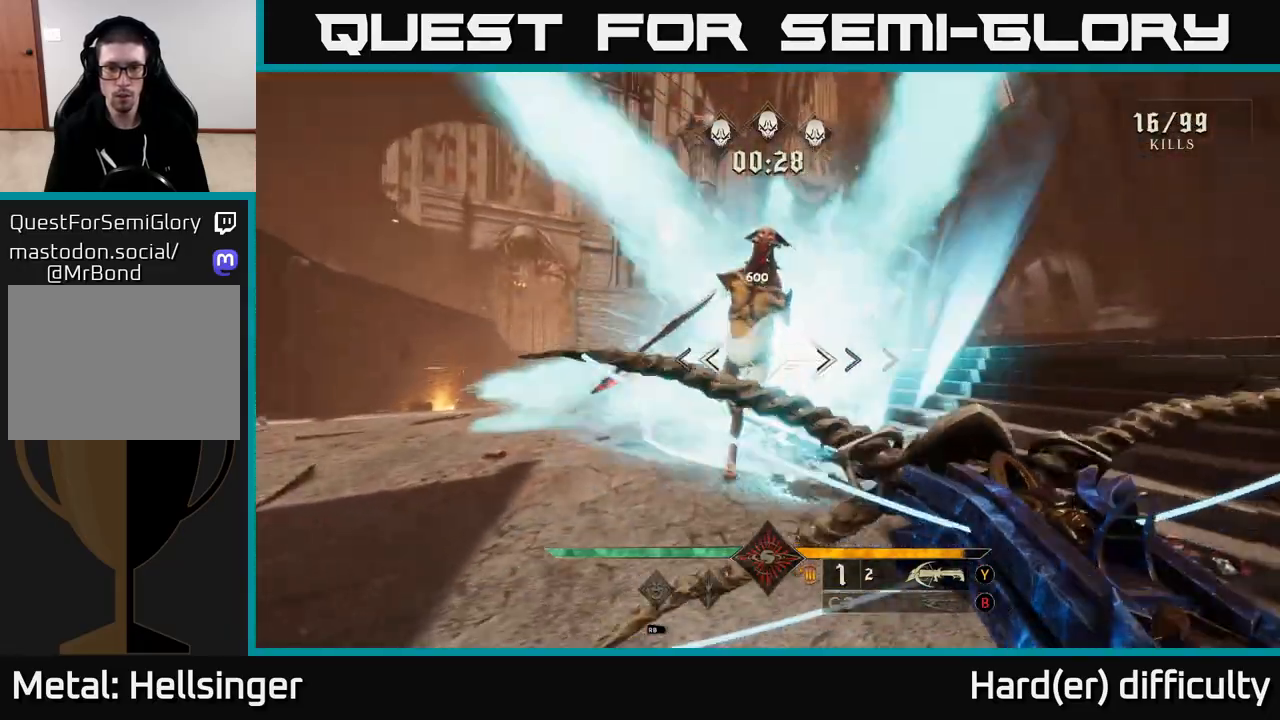
{"buttons": [], "left_stick": "down-right", "right_stick": "down-left", "events": [[50, "right_stick", "down-left"], [67, "left_stick", "right"], [317, "left_stick", "down-right"], [367, "R2", "down"], [500, "R2", "up"]]}